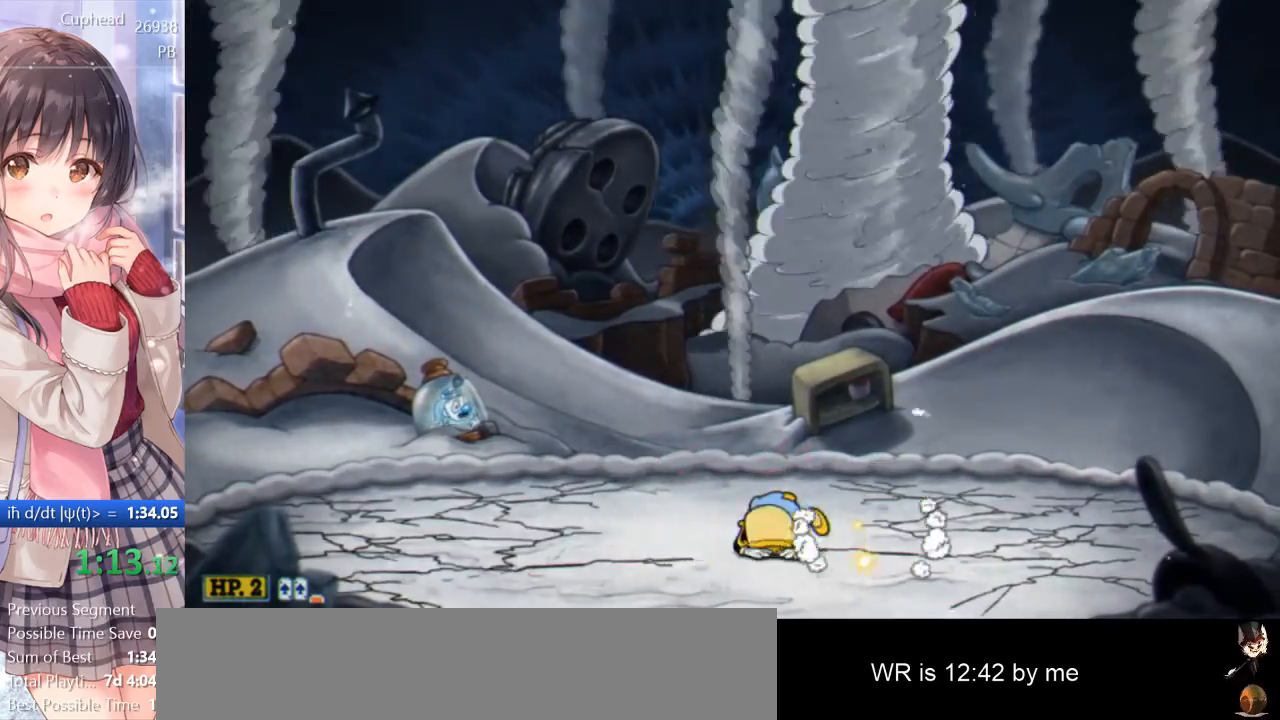
Gameplay with keyboard; each line is a JSON object with the keys held at the frame after it. "events" lists presses ("down") and releases ("up") of "a", "d", "down", "escape", "i", "k", "left", "o", "p", "return", "right", "s", "space", "up", "w" and "z" between this image and that frame as [ms after this image, input, new state], when the widget could be followed in between. No other keys are recorded. Mouse input is not recorded.
{"keys": ["d"], "events": [[233, "a", "up"], [233, "d", "down"], [233, "return", "down"], [233, "space", "down"], [283, "space", "up"], [317, "return", "up"]]}
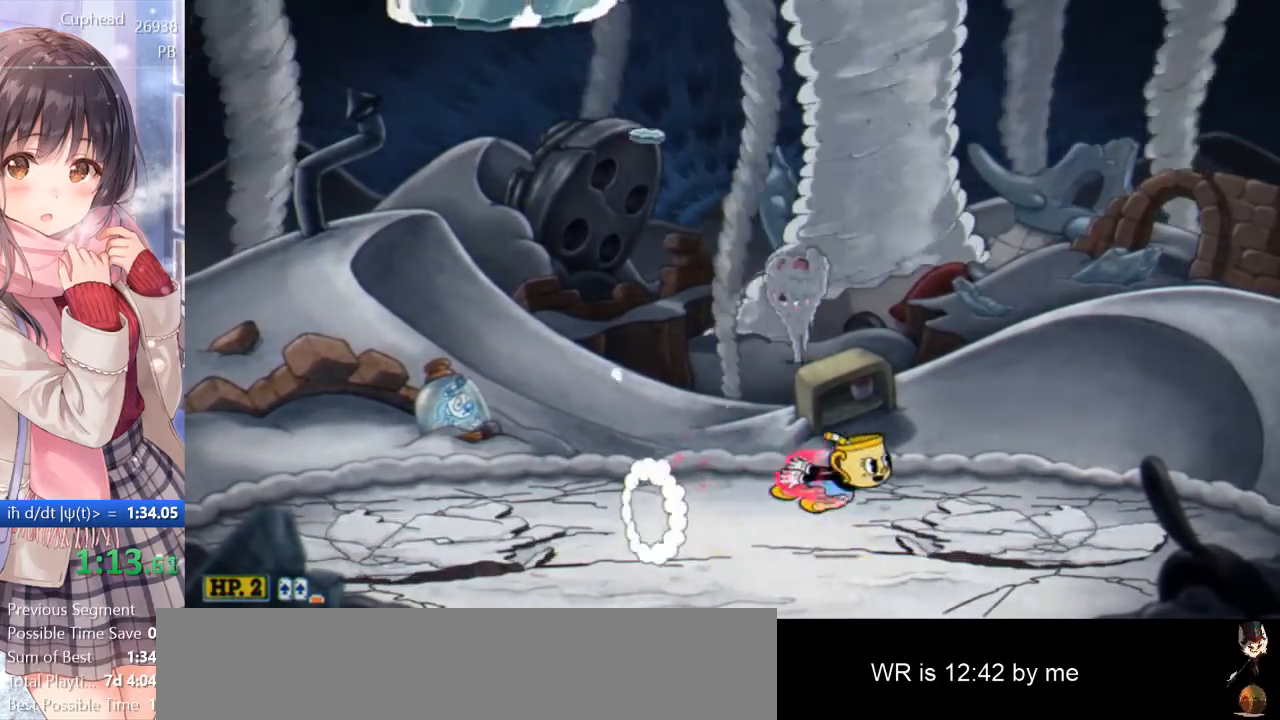
{"keys": [], "events": [[167, "a", "down"], [167, "d", "up"], [167, "s", "down"], [200, "return", "down"], [350, "return", "up"], [350, "s", "up"], [450, "a", "up"]]}
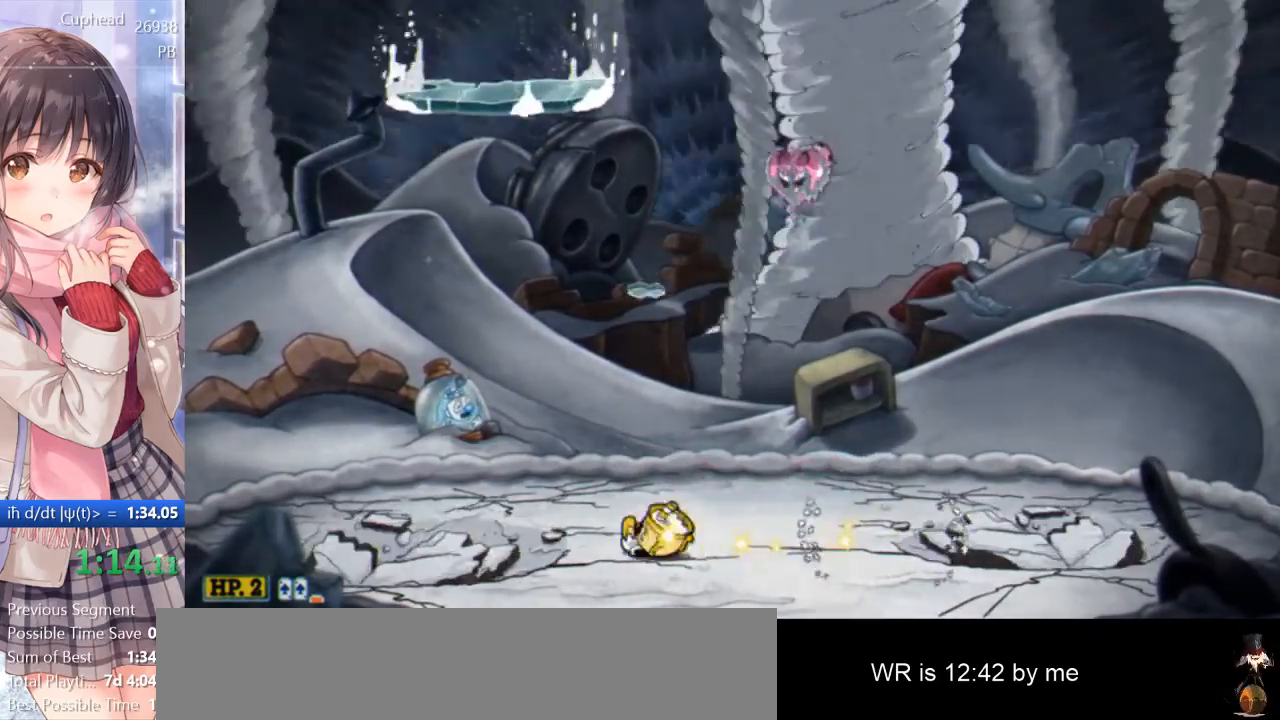
{"keys": [], "events": []}
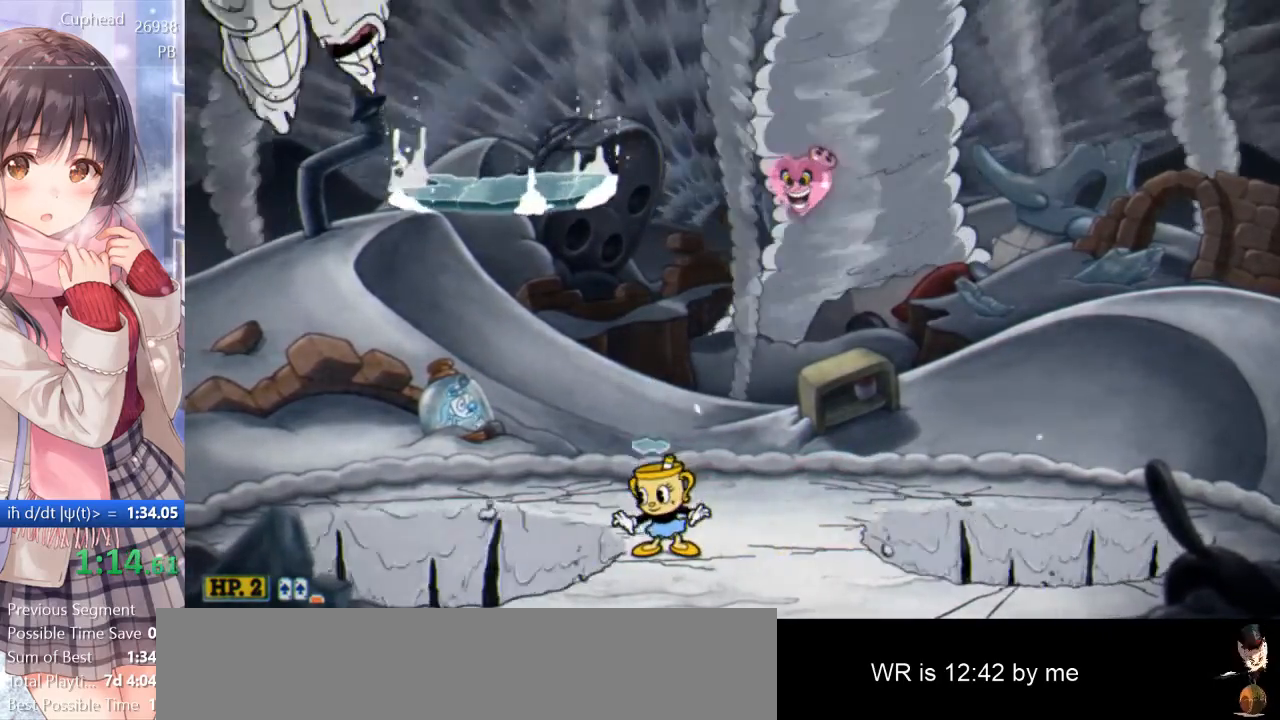
{"keys": ["space"], "events": [[183, "space", "down"], [367, "space", "up"], [467, "space", "down"]]}
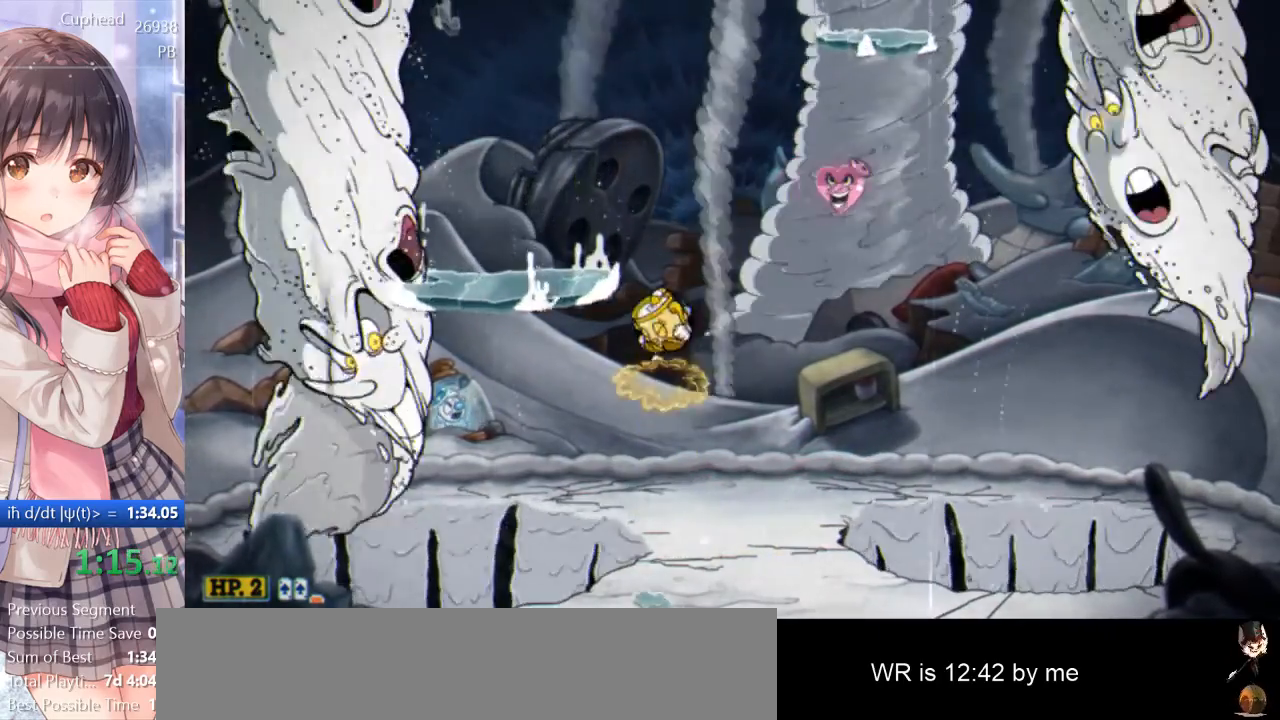
{"keys": ["space"], "events": [[17, "a", "down"], [100, "space", "up"], [350, "a", "up"], [450, "d", "down"], [483, "d", "up"], [483, "space", "down"]]}